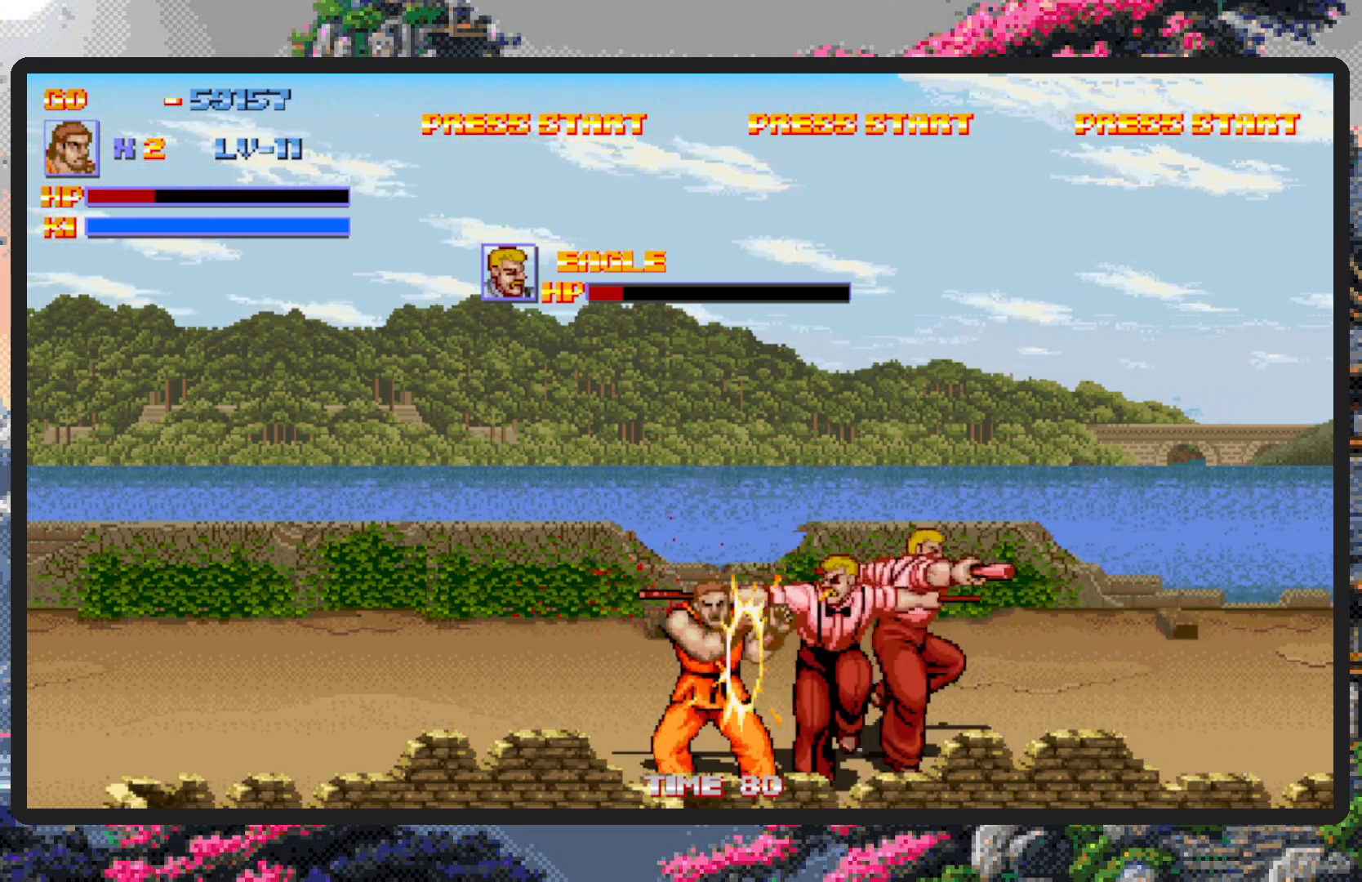
Gameplay with a controller (Nintendo layout); each line is a JSON object with the inputs held at the frame after it. "events" lists button and stick changes between this image and that frame as [ms after this image, input, new state], when the widget could be followed in between. Not read: L2 L3 R2 R3 left_stick right_stick.
{"buttons": [], "events": [[17, "Y", "down"], [51, "Y", "up"], [117, "Y", "down"], [151, "Y", "up"], [184, "Y", "down"], [251, "Y", "up"], [284, "Y", "down"], [334, "Y", "up"], [368, "Y", "down"], [418, "Y", "up"], [468, "Y", "down"], [501, "Y", "up"]]}
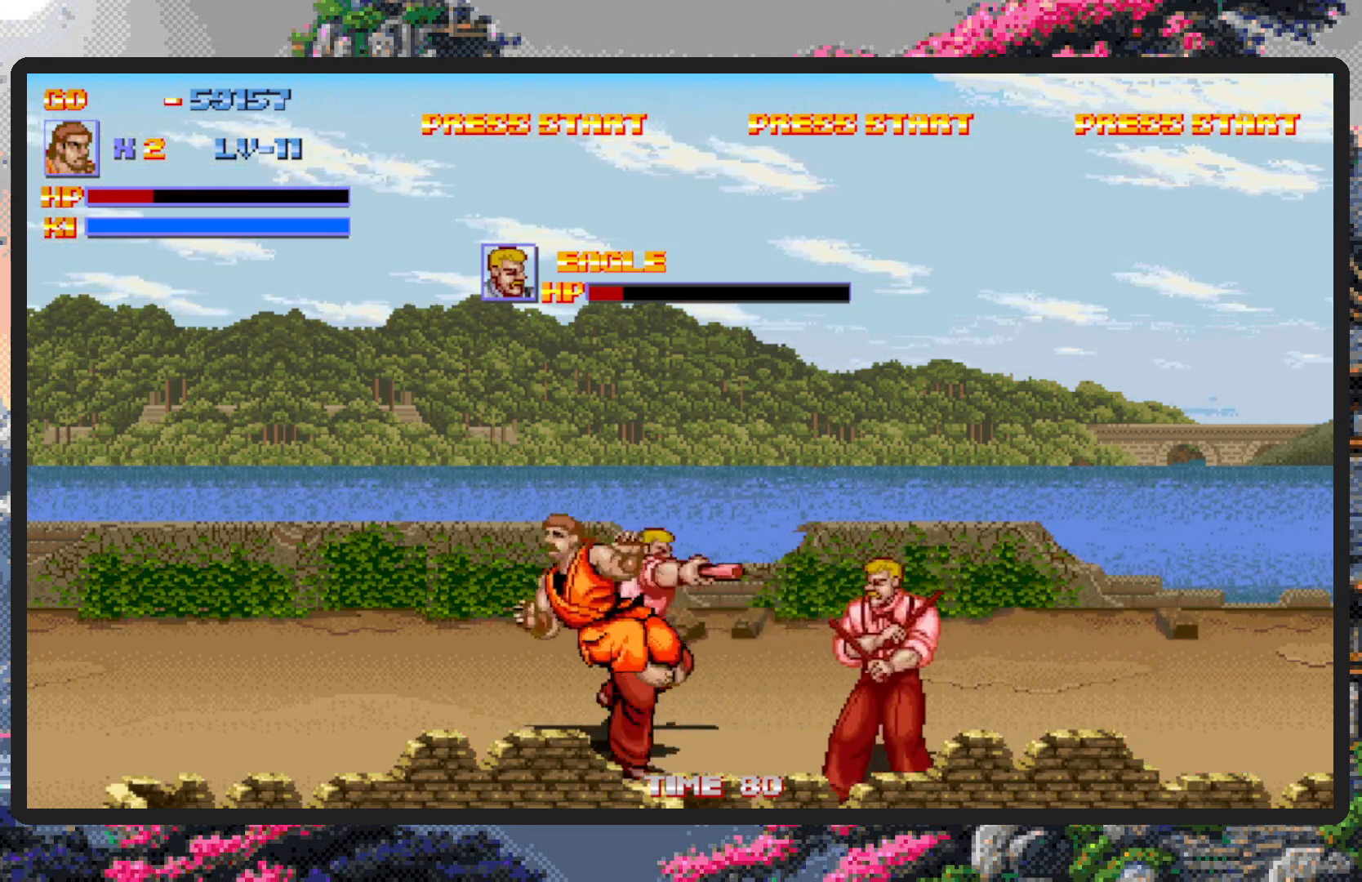
{"buttons": ["DPAD_UP", "DPAD_LEFT"], "events": [[50, "Y", "down"], [100, "Y", "up"], [150, "Y", "down"], [184, "Y", "up"], [334, "DPAD_LEFT", "down"], [367, "DPAD_UP", "down"]]}
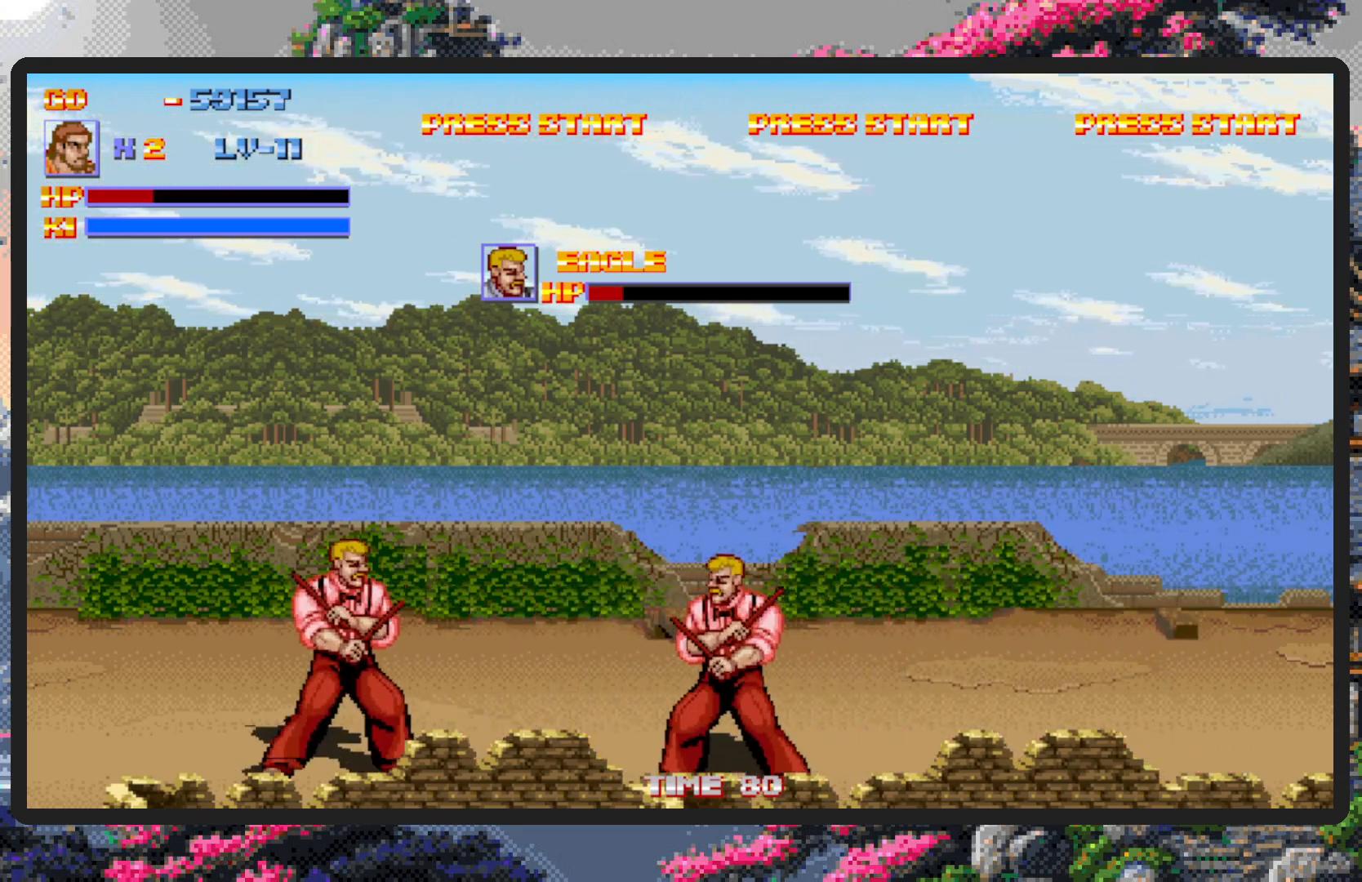
{"buttons": ["DPAD_UP", "DPAD_RIGHT"], "events": [[17, "DPAD_LEFT", "up"], [134, "DPAD_LEFT", "down"], [184, "DPAD_LEFT", "up"], [501, "DPAD_RIGHT", "down"]]}
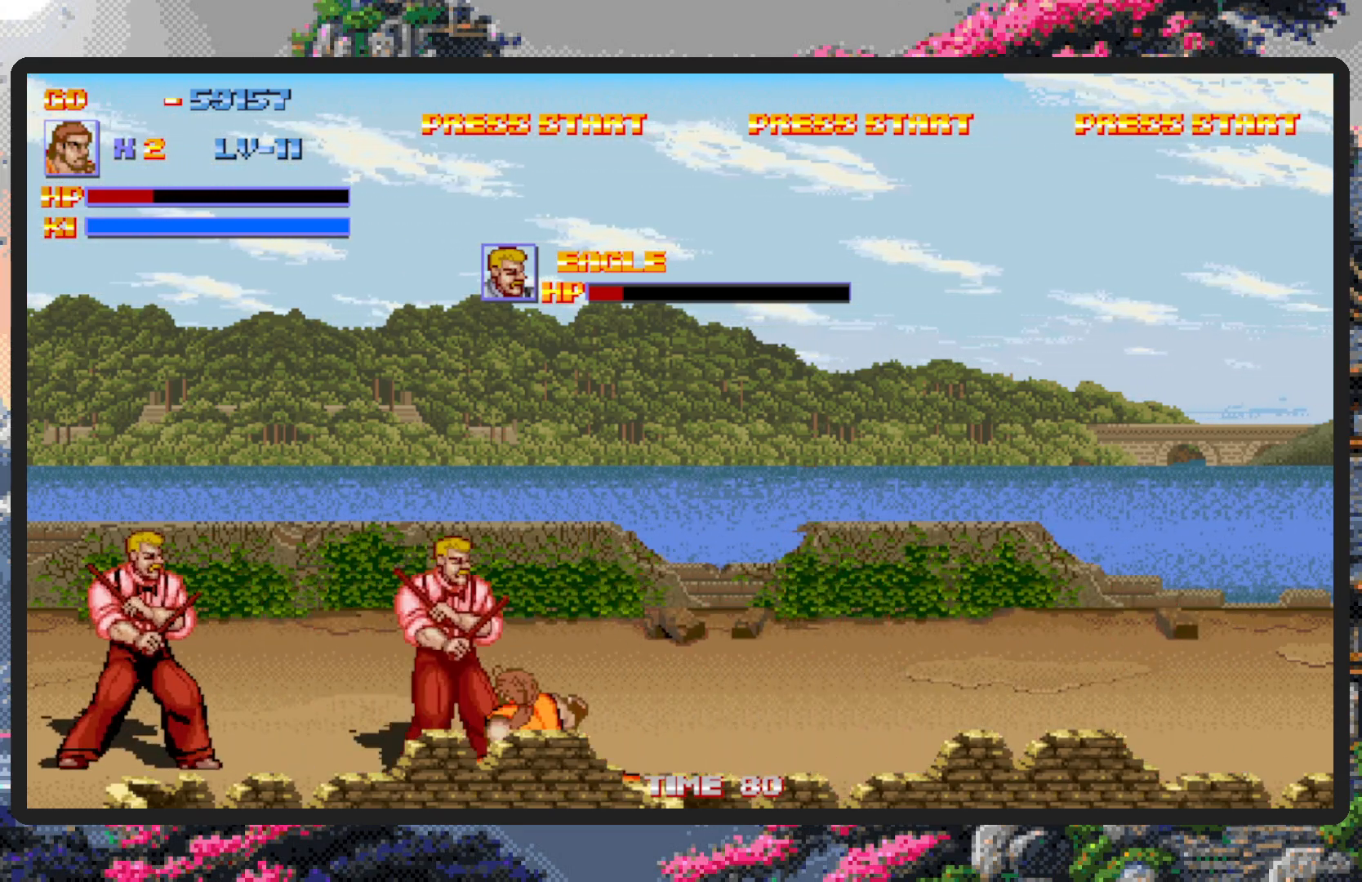
{"buttons": ["DPAD_DOWN", "DPAD_LEFT"], "events": [[350, "DPAD_UP", "up"], [384, "DPAD_DOWN", "down"], [417, "DPAD_LEFT", "down"], [417, "DPAD_RIGHT", "up"]]}
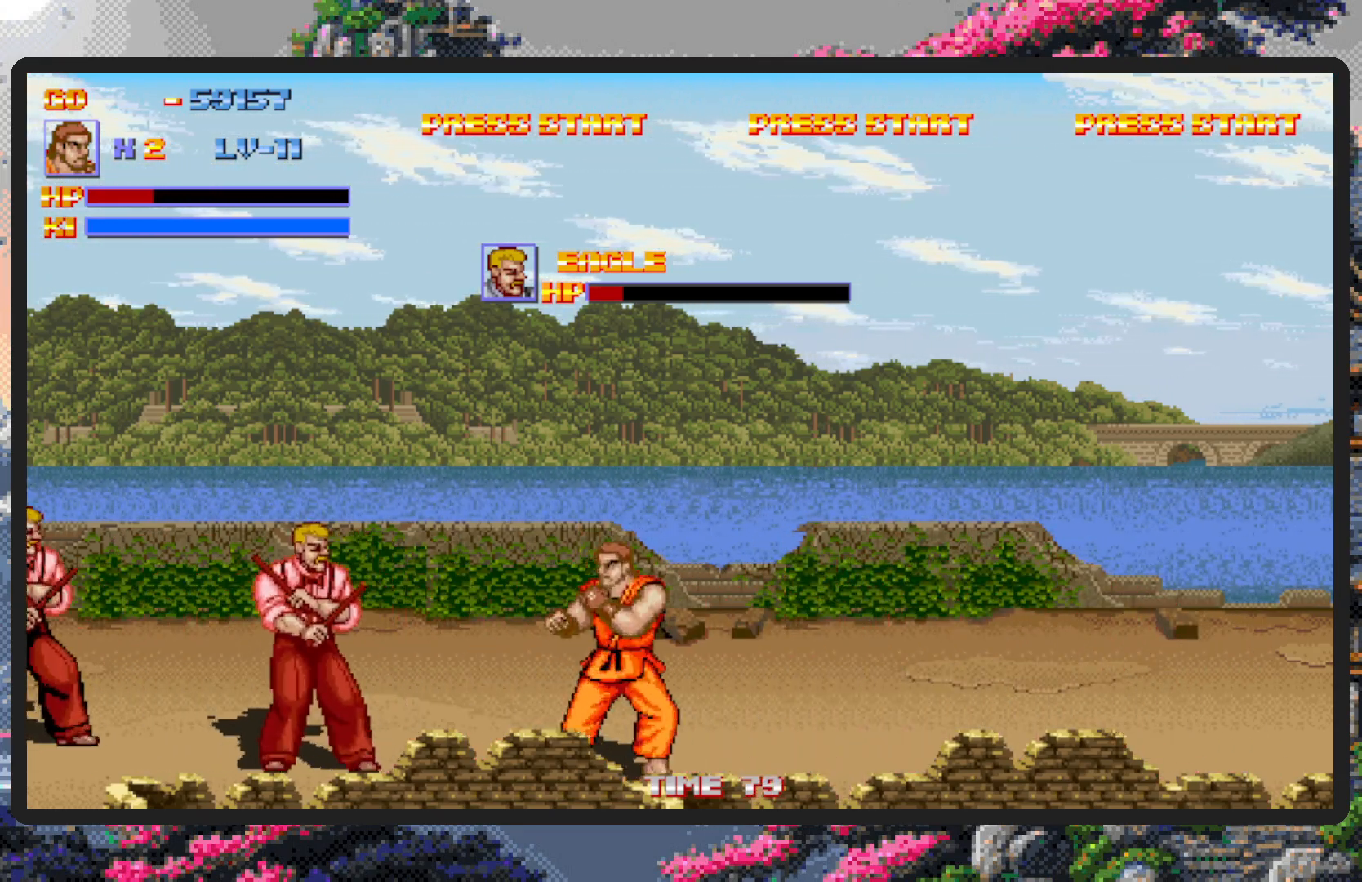
{"buttons": ["Y"], "events": [[34, "DPAD_DOWN", "up"], [267, "DPAD_UP", "down"], [301, "Y", "down"], [351, "DPAD_UP", "up"], [351, "Y", "up"], [401, "Y", "down"], [451, "DPAD_LEFT", "up"], [451, "Y", "up"], [484, "Y", "down"]]}
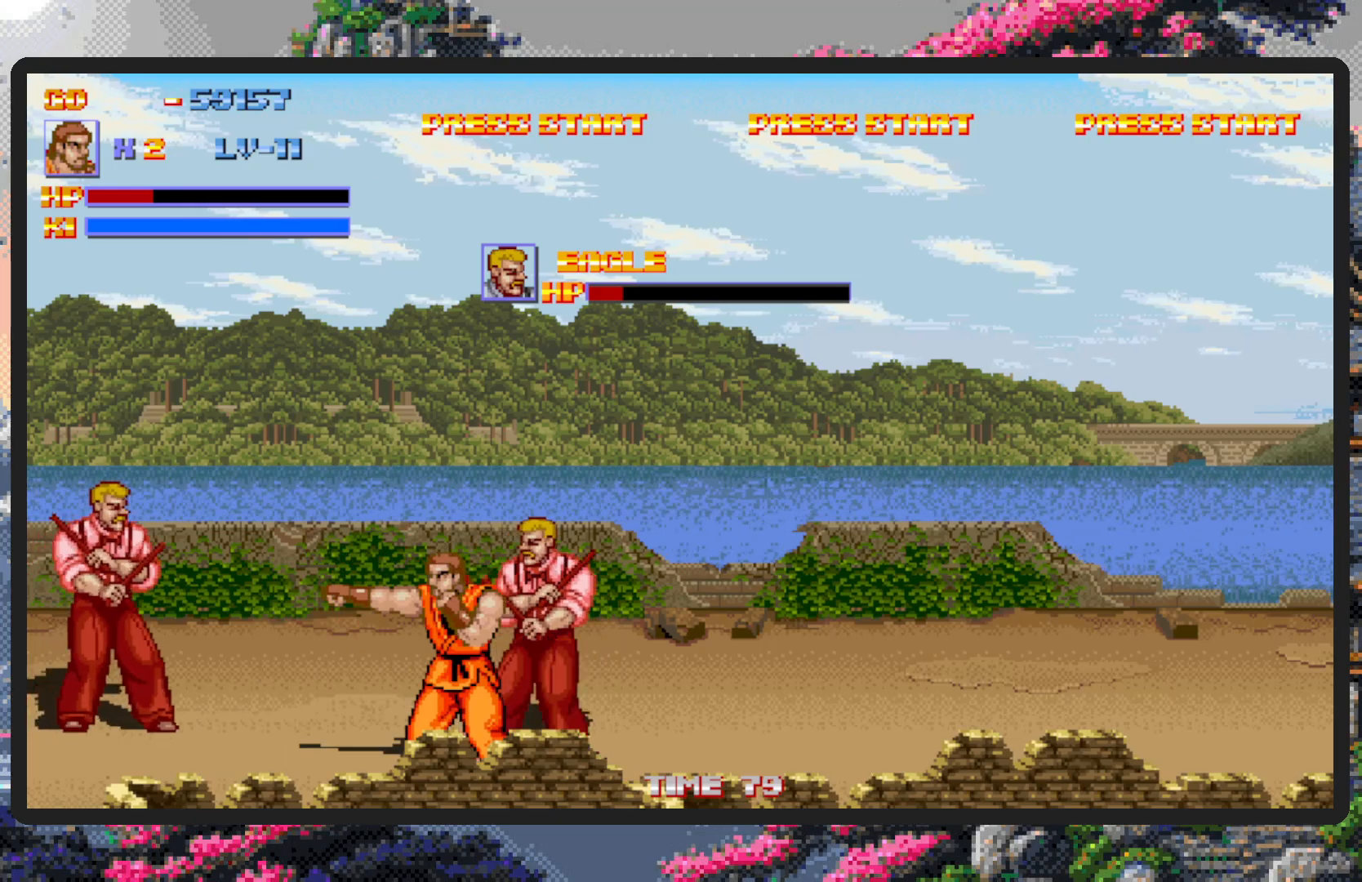
{"buttons": ["DPAD_DOWN", "DPAD_RIGHT"], "events": [[50, "Y", "up"], [83, "Y", "down"], [117, "Y", "up"], [167, "Y", "down"], [217, "Y", "up"], [250, "Y", "down"], [300, "Y", "up"], [350, "DPAD_RIGHT", "down"], [350, "Y", "down"], [367, "DPAD_DOWN", "down"], [367, "Y", "up"]]}
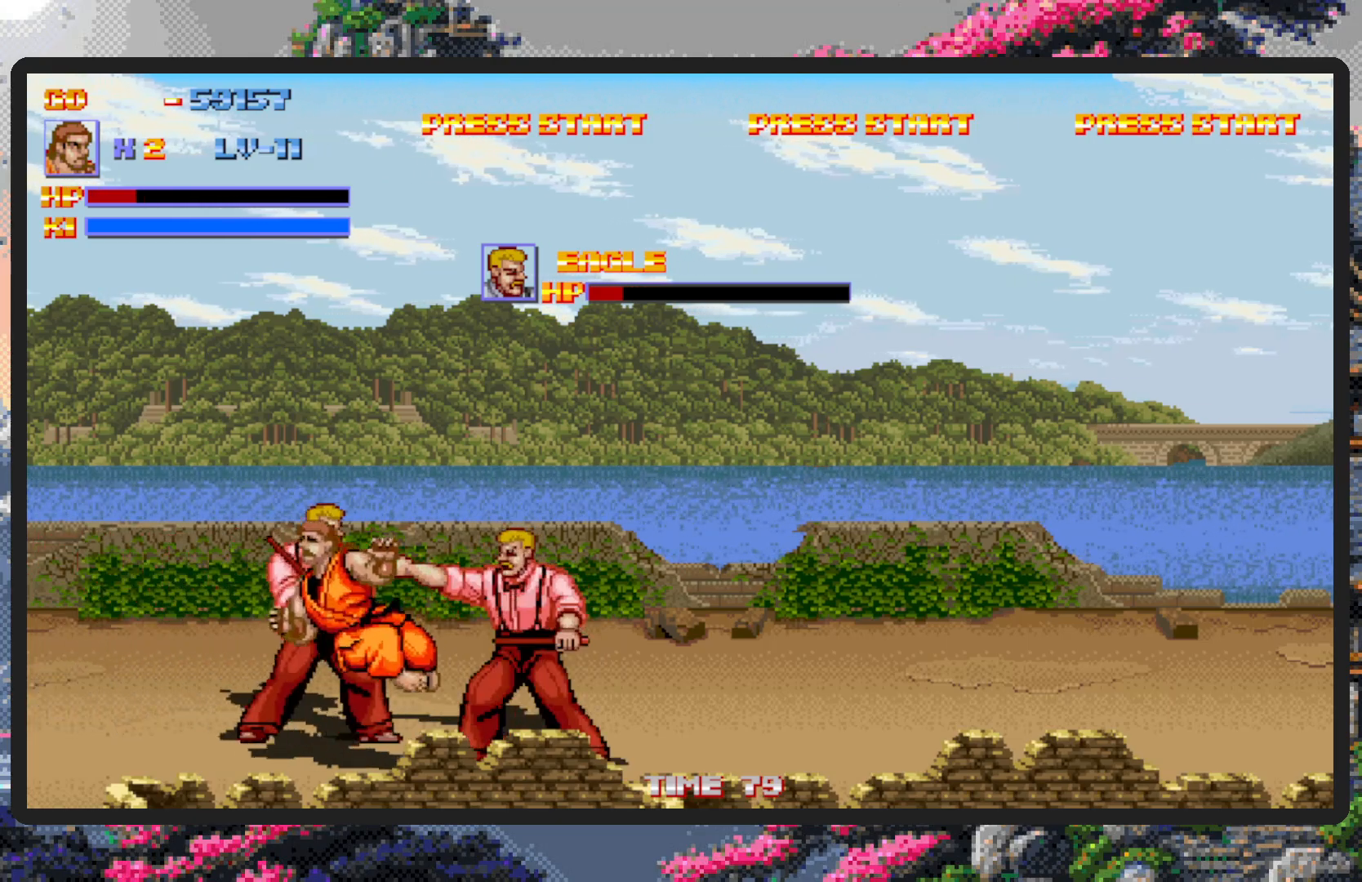
{"buttons": [], "events": [[201, "DPAD_DOWN", "up"], [301, "DPAD_RIGHT", "up"]]}
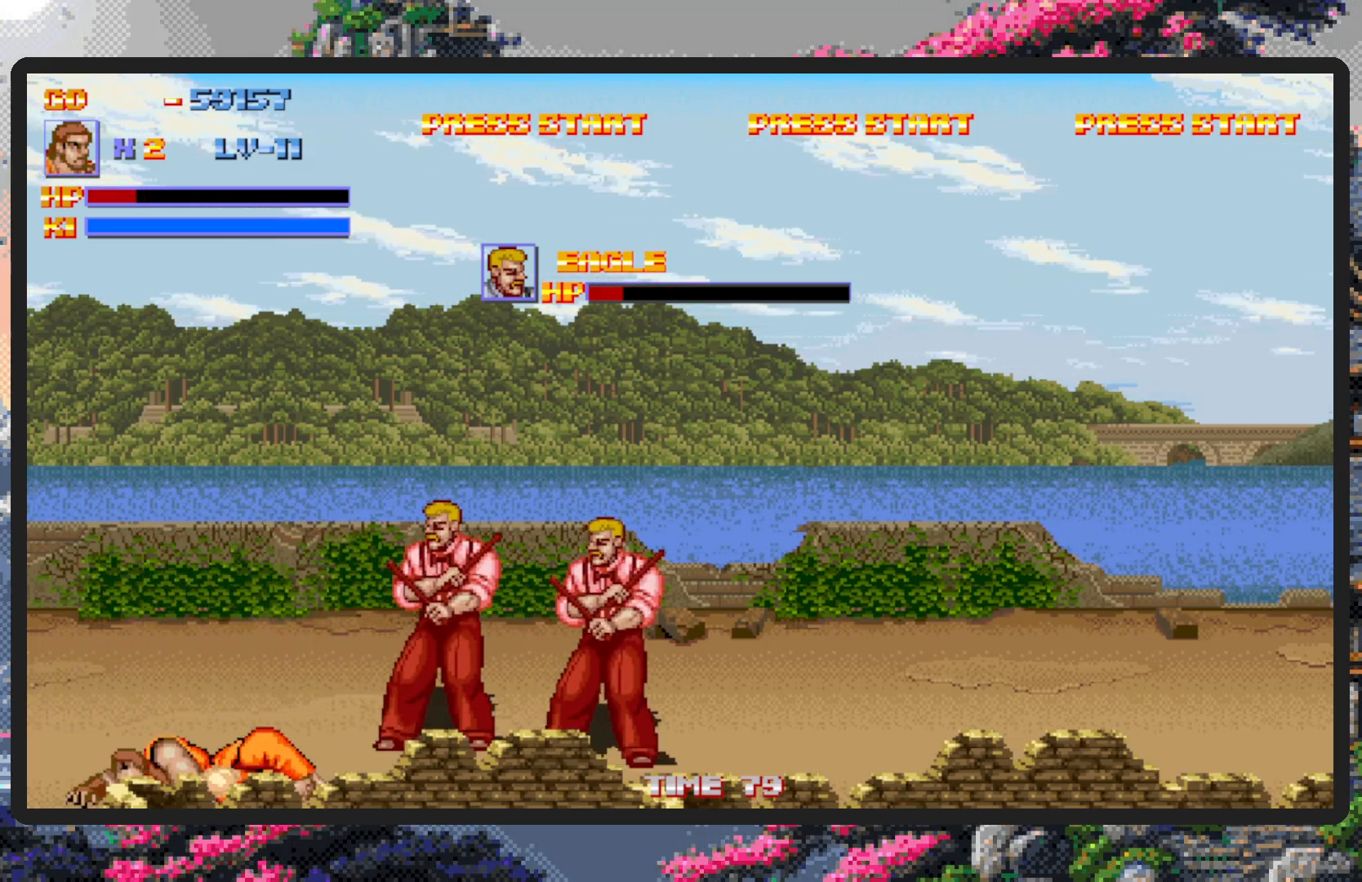
{"buttons": ["DPAD_UP", "DPAD_RIGHT"], "events": [[150, "DPAD_UP", "down"], [217, "DPAD_LEFT", "down"], [400, "DPAD_LEFT", "up"], [484, "DPAD_RIGHT", "down"]]}
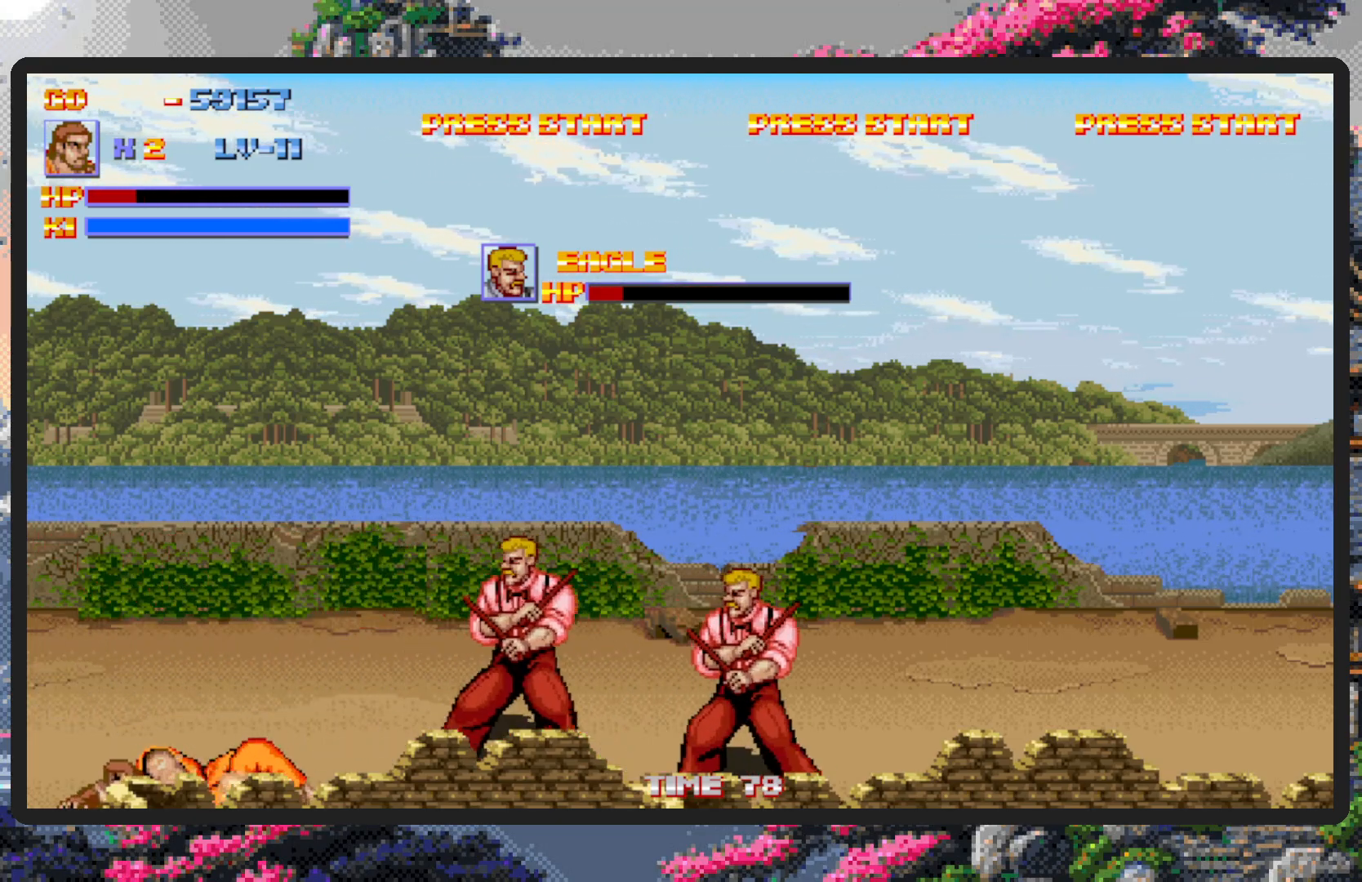
{"buttons": ["DPAD_UP", "DPAD_RIGHT"], "events": [[84, "DPAD_RIGHT", "up"], [134, "DPAD_RIGHT", "down"]]}
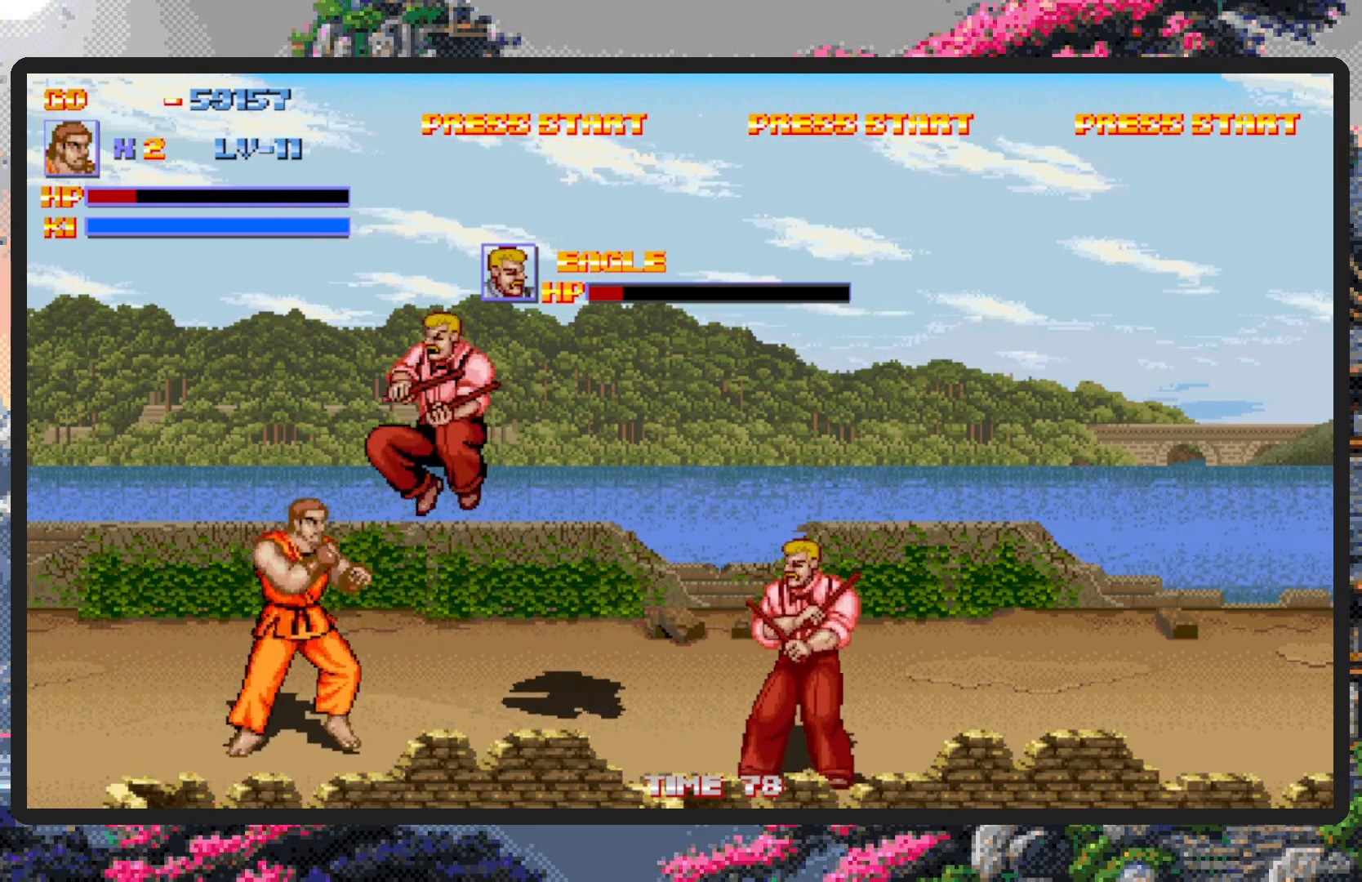
{"buttons": ["DPAD_DOWN"], "events": [[67, "DPAD_RIGHT", "up"], [133, "DPAD_LEFT", "down"], [367, "DPAD_UP", "up"], [384, "DPAD_DOWN", "down"], [484, "DPAD_LEFT", "up"]]}
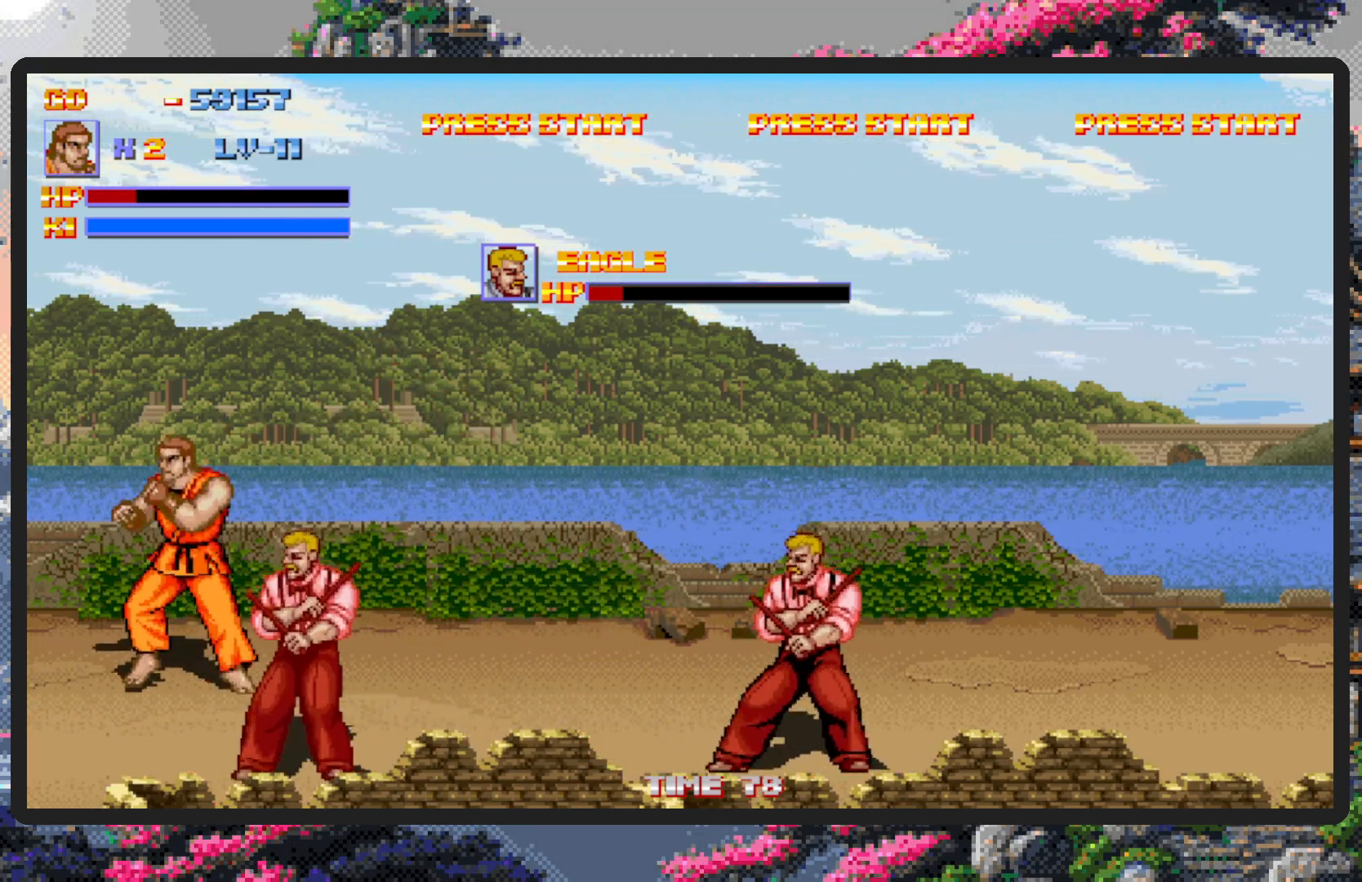
{"buttons": ["DPAD_RIGHT"], "events": [[84, "DPAD_RIGHT", "down"], [334, "Y", "down"], [384, "Y", "up"], [418, "Y", "down"], [451, "DPAD_DOWN", "up"], [468, "Y", "up"]]}
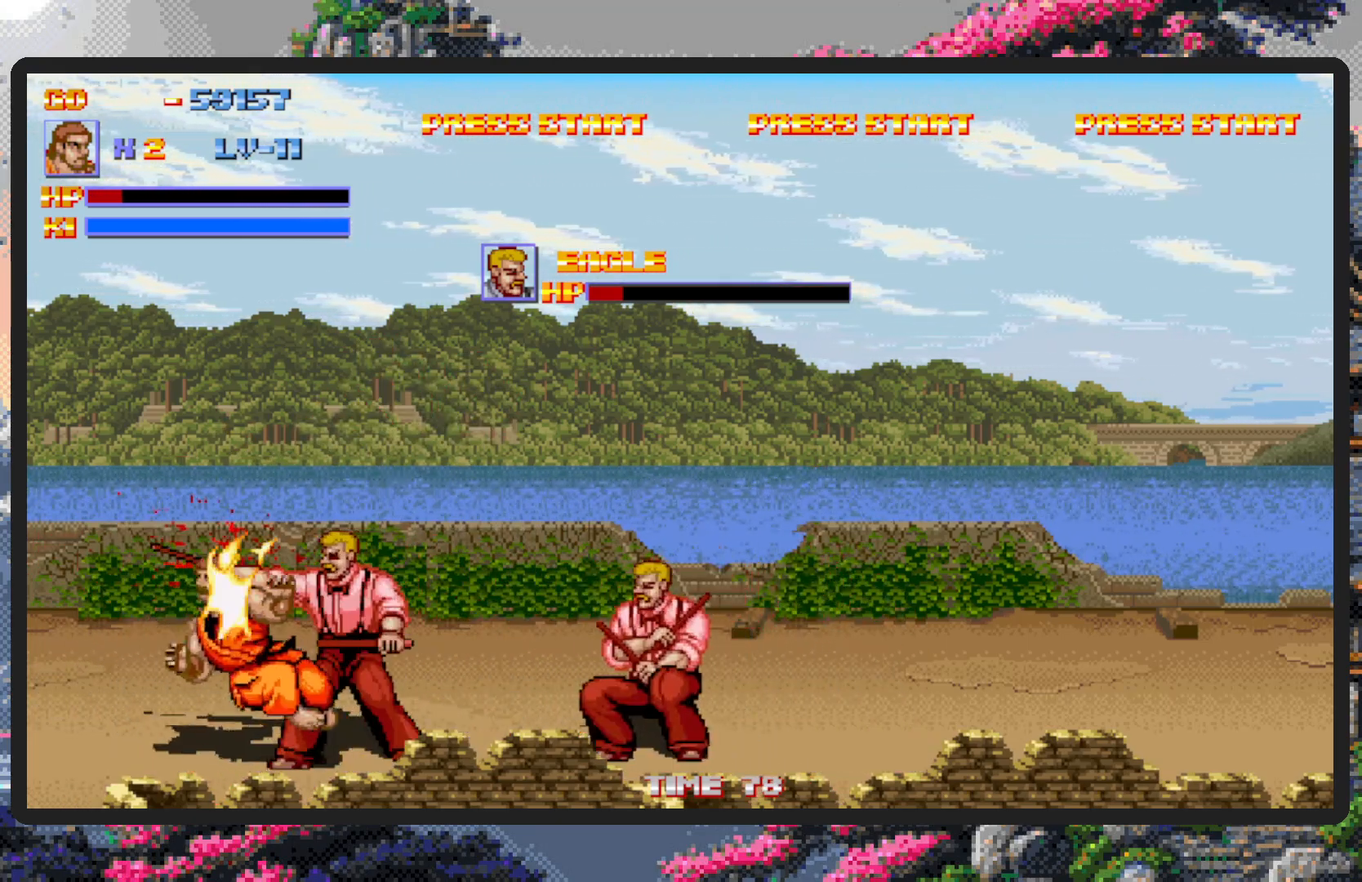
{"buttons": [], "events": [[17, "DPAD_RIGHT", "up"], [17, "Y", "down"], [50, "Y", "up"], [100, "Y", "down"], [150, "Y", "up"], [200, "Y", "down"], [234, "Y", "up"], [284, "Y", "down"], [317, "Y", "up"], [367, "Y", "down"], [417, "Y", "up"]]}
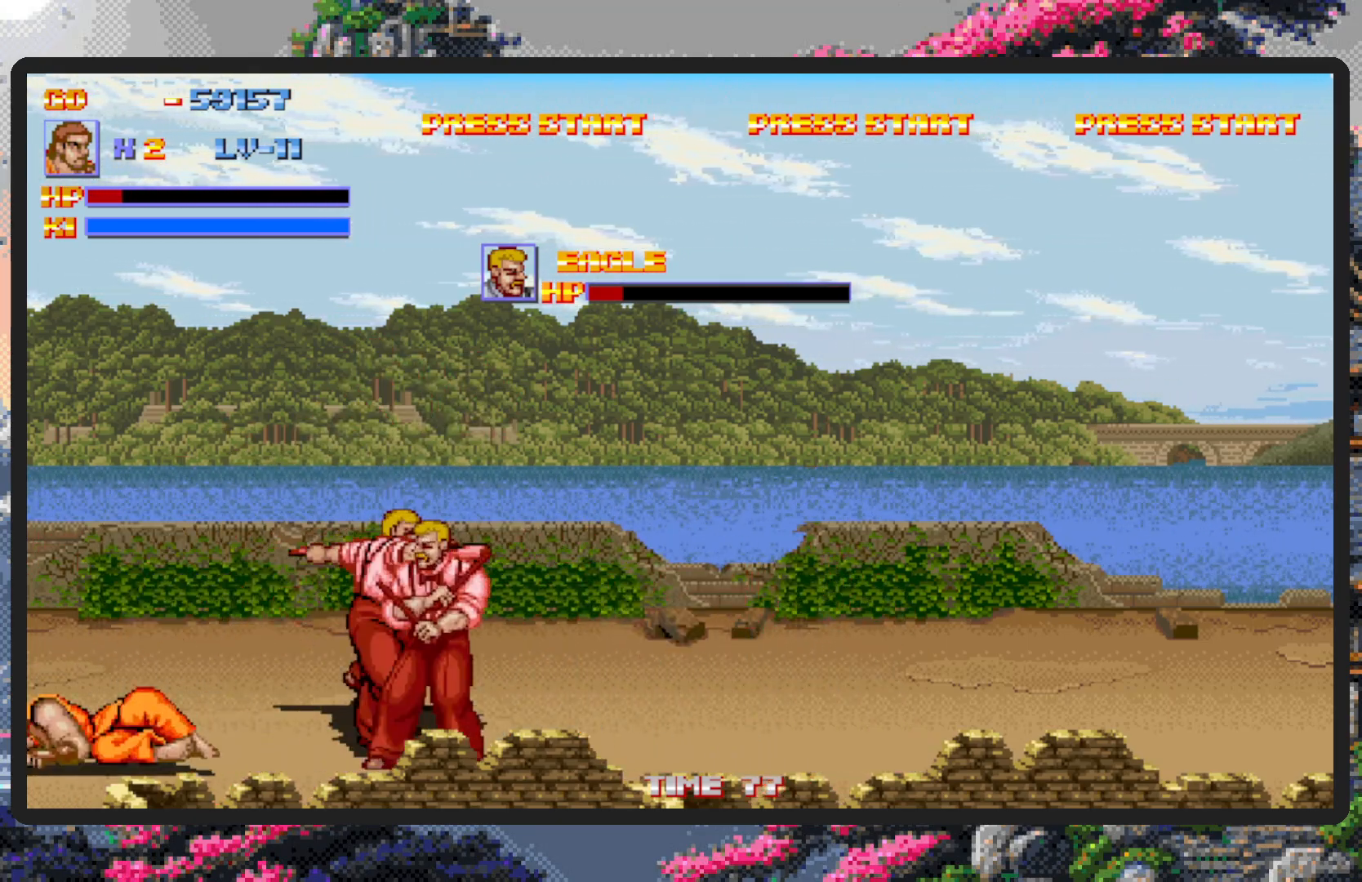
{"buttons": ["DPAD_RIGHT"], "events": [[184, "DPAD_RIGHT", "down"]]}
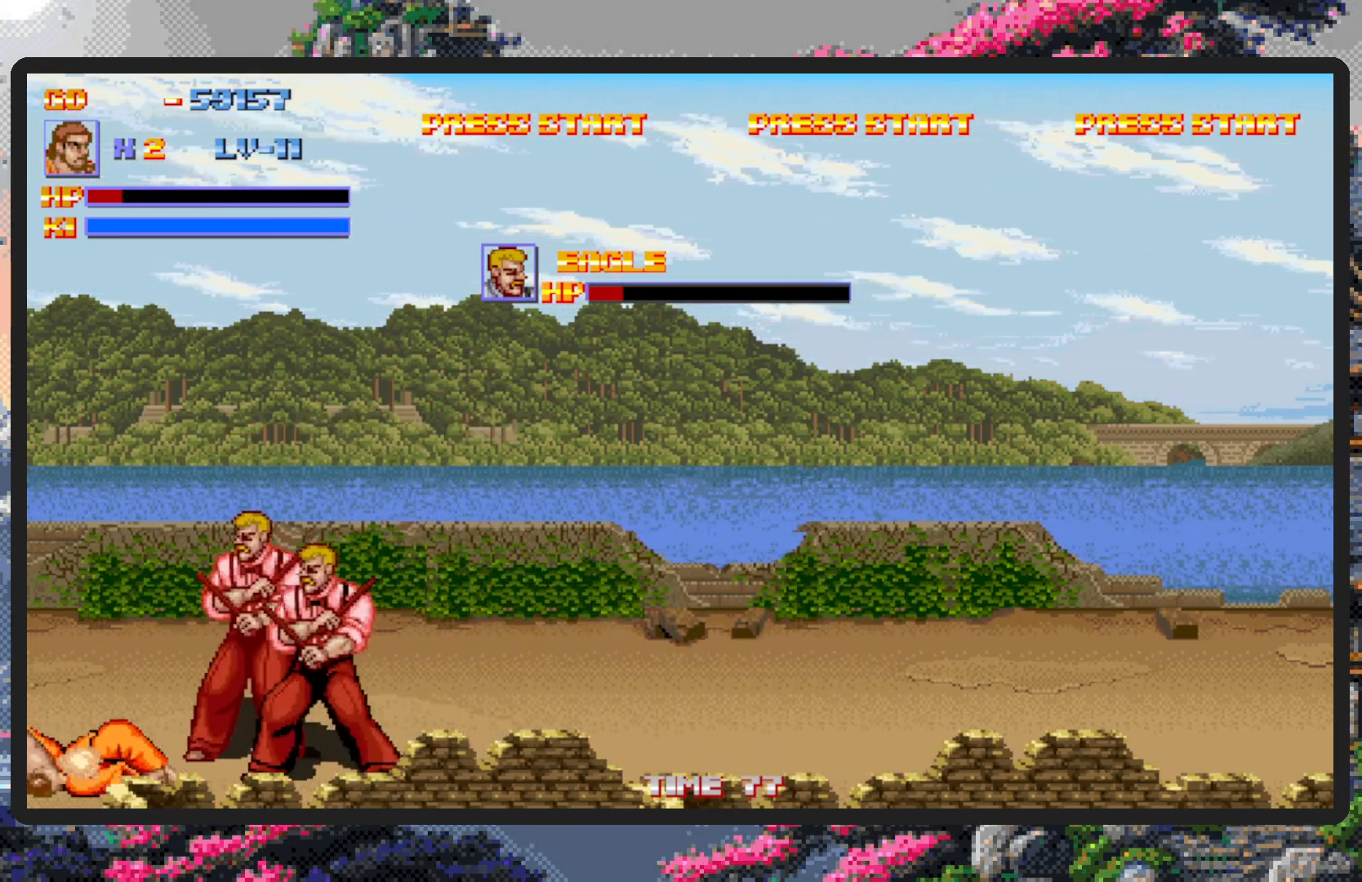
{"buttons": ["DPAD_RIGHT"], "events": []}
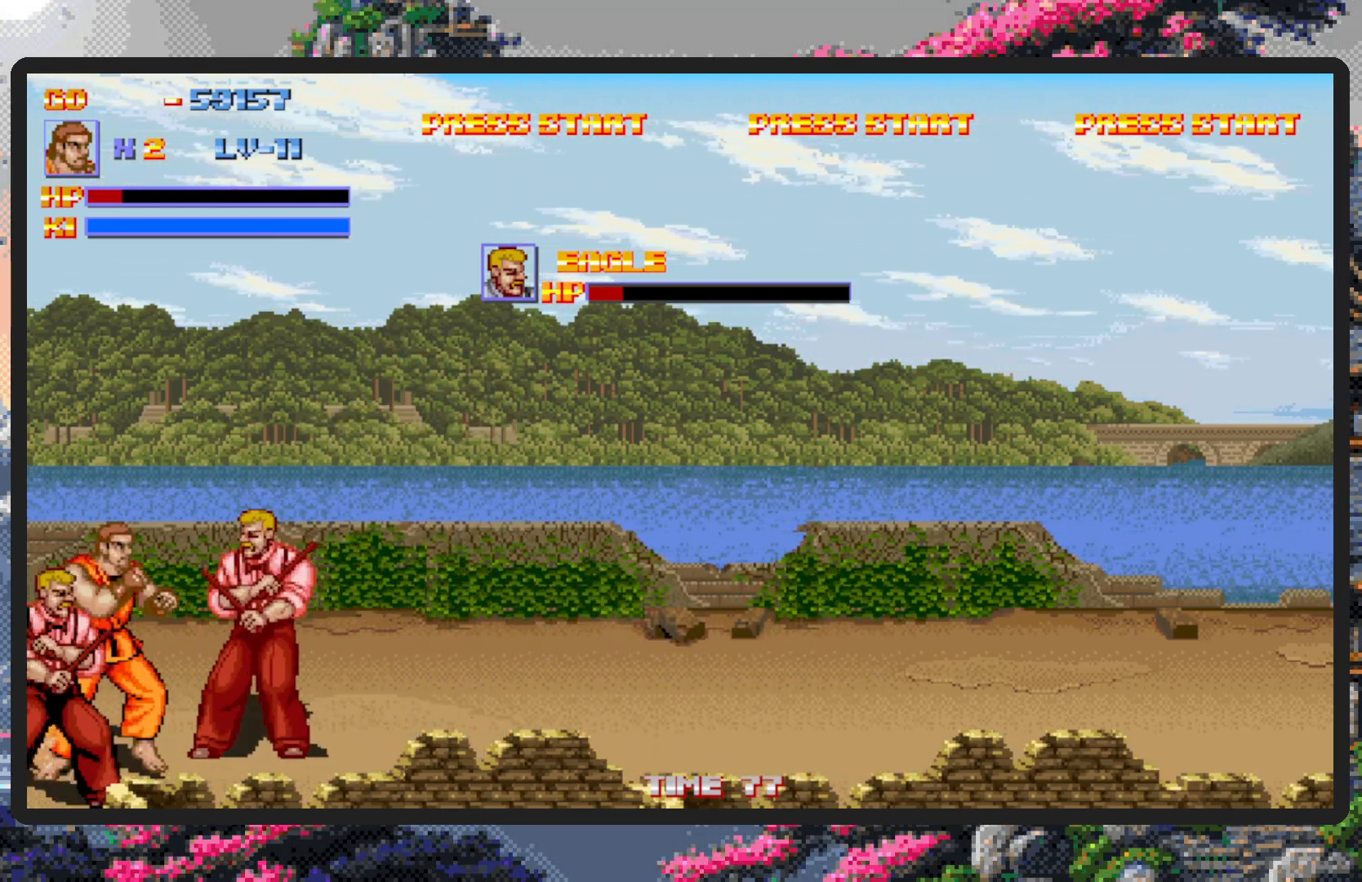
{"buttons": [], "events": [[17, "Y", "down"], [51, "Y", "up"], [101, "Y", "down"], [151, "Y", "up"], [201, "Y", "down"], [234, "DPAD_RIGHT", "up"], [234, "Y", "up"], [284, "Y", "down"], [334, "Y", "up"], [368, "Y", "down"], [418, "Y", "up"], [468, "Y", "down"], [501, "Y", "up"]]}
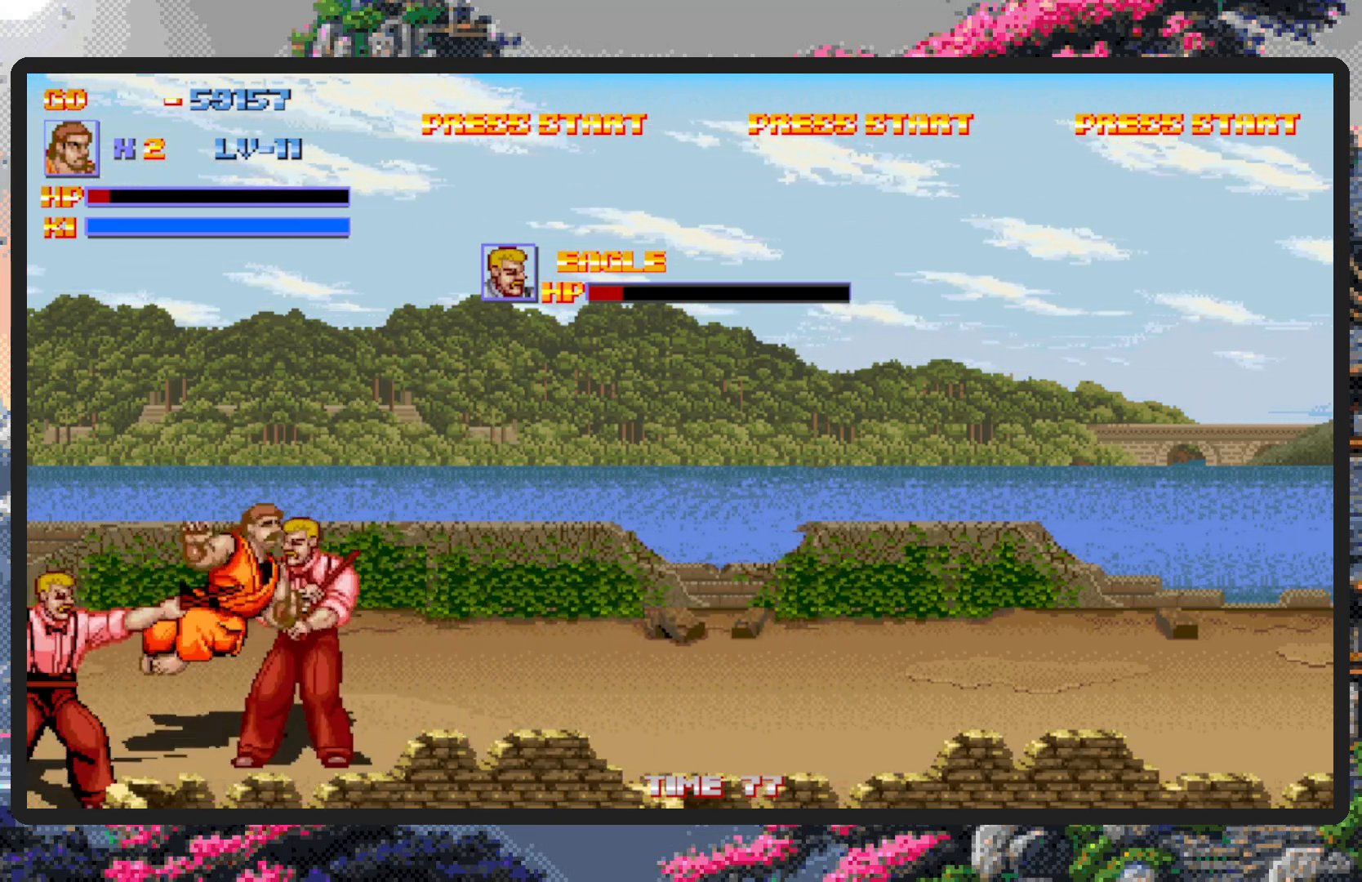
{"buttons": ["DPAD_RIGHT"], "events": [[50, "Y", "down"], [100, "Y", "up"], [133, "Y", "down"], [184, "Y", "up"], [234, "Y", "down"], [284, "Y", "up"], [317, "Y", "down"], [367, "Y", "up"], [484, "DPAD_RIGHT", "down"]]}
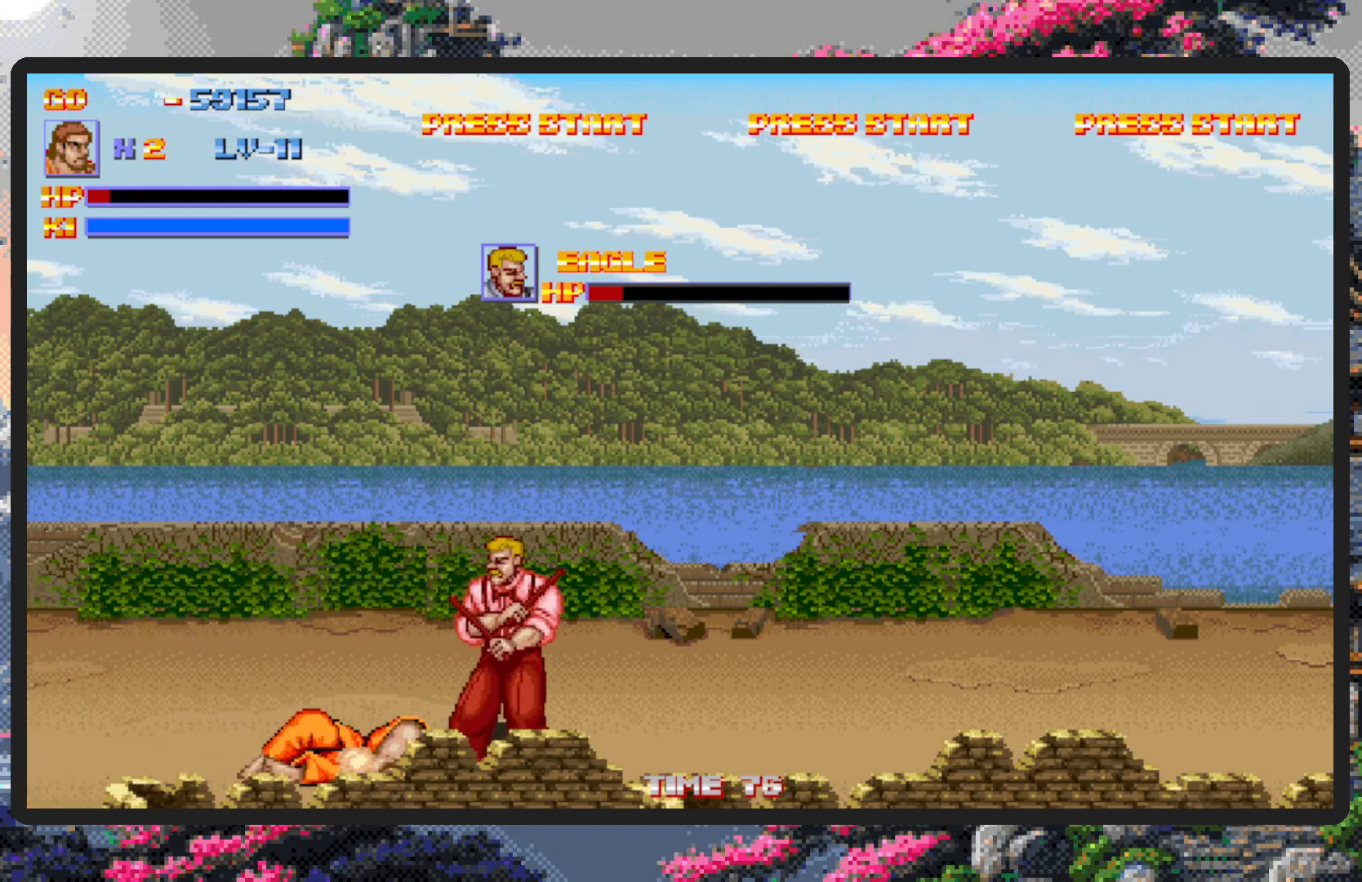
{"buttons": ["DPAD_UP", "DPAD_RIGHT"], "events": [[101, "DPAD_UP", "down"]]}
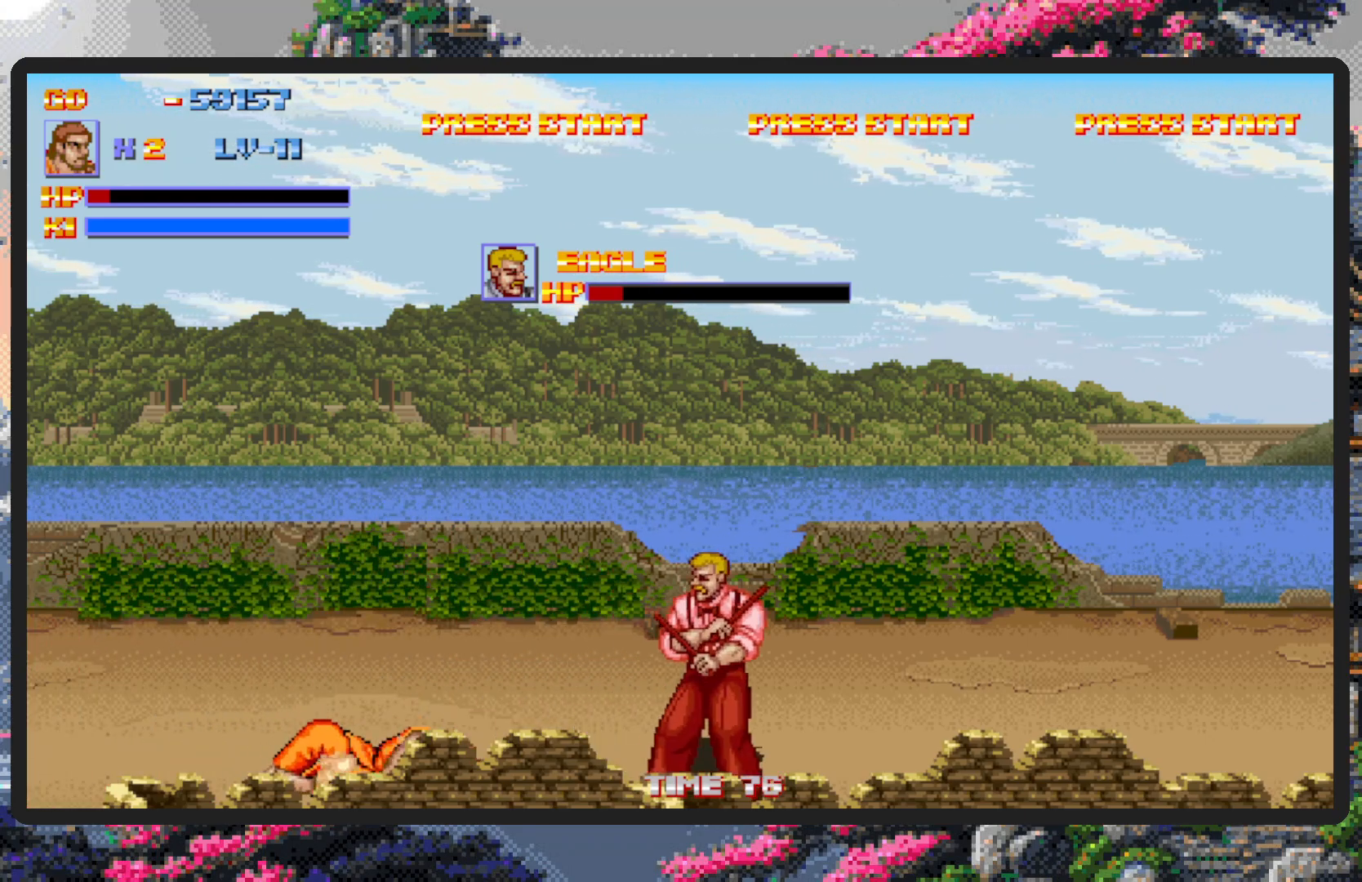
{"buttons": ["DPAD_UP", "DPAD_RIGHT"], "events": []}
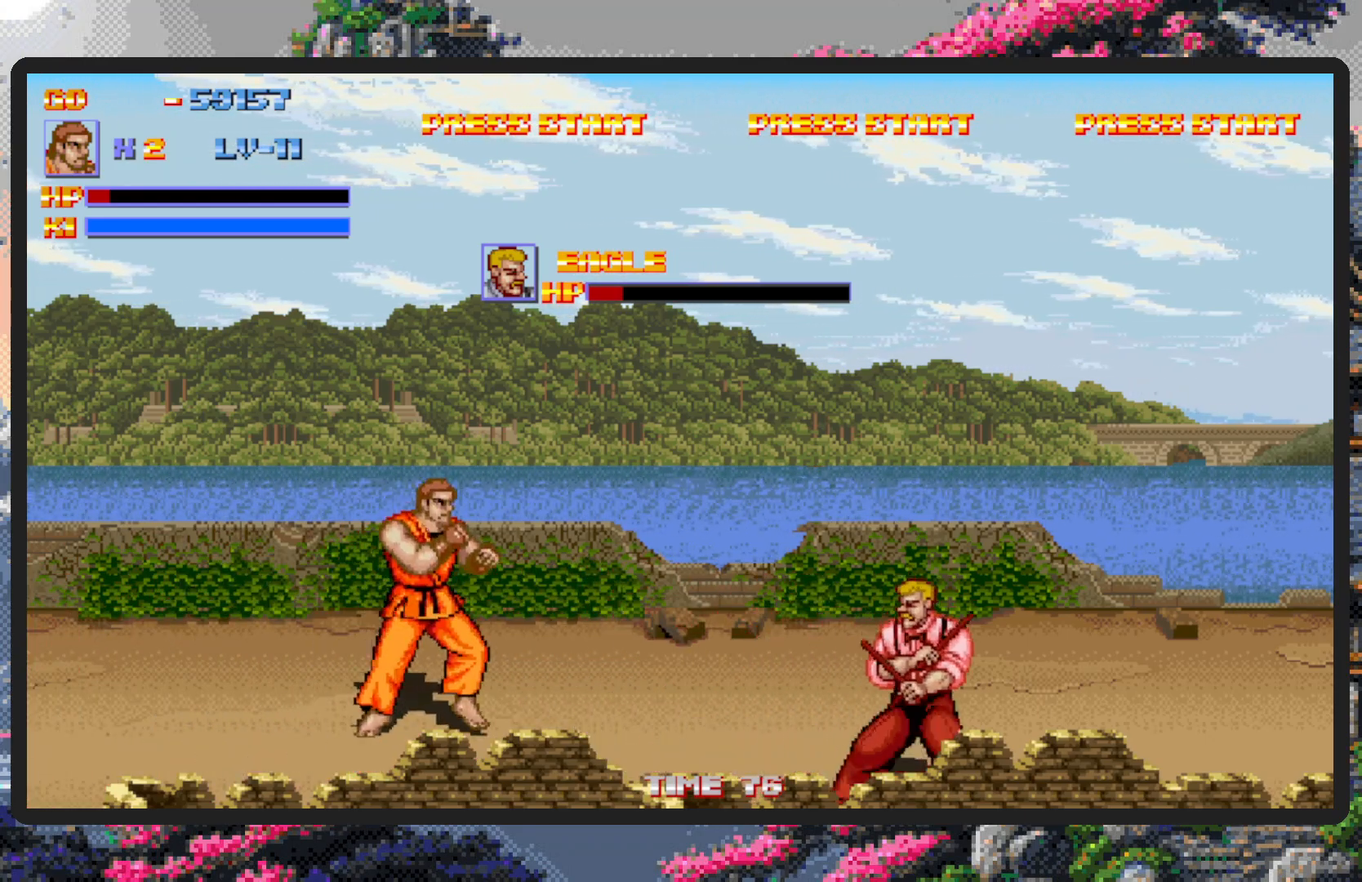
{"buttons": ["DPAD_DOWN", "DPAD_RIGHT"], "events": [[217, "DPAD_UP", "up"], [301, "DPAD_DOWN", "down"]]}
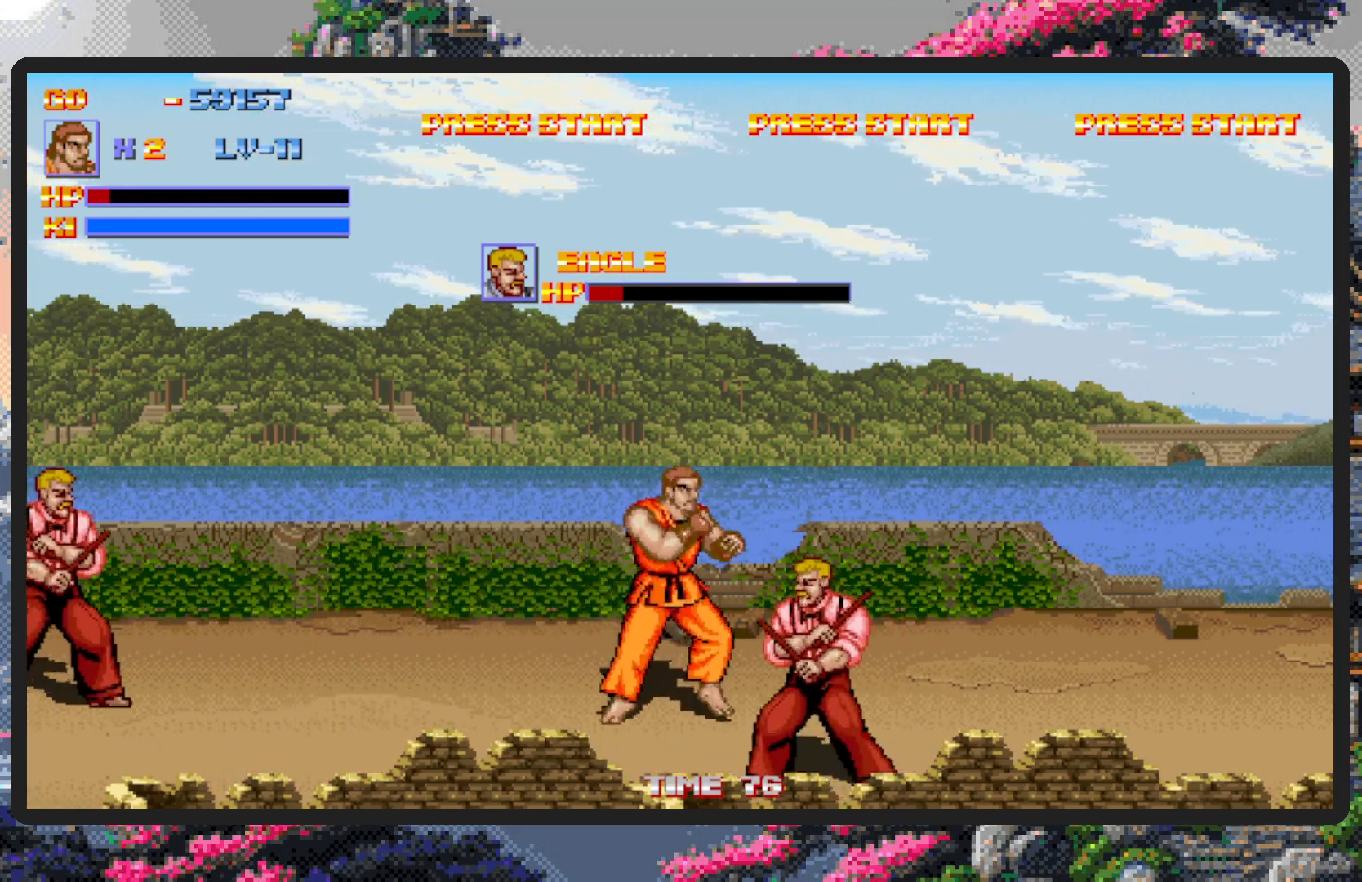
{"buttons": ["DPAD_DOWN", "DPAD_LEFT"], "events": [[167, "Y", "down"], [217, "Y", "up"], [267, "Y", "down"], [300, "Y", "up"], [367, "DPAD_RIGHT", "up"], [367, "Y", "down"], [384, "Y", "up"], [400, "DPAD_LEFT", "down"]]}
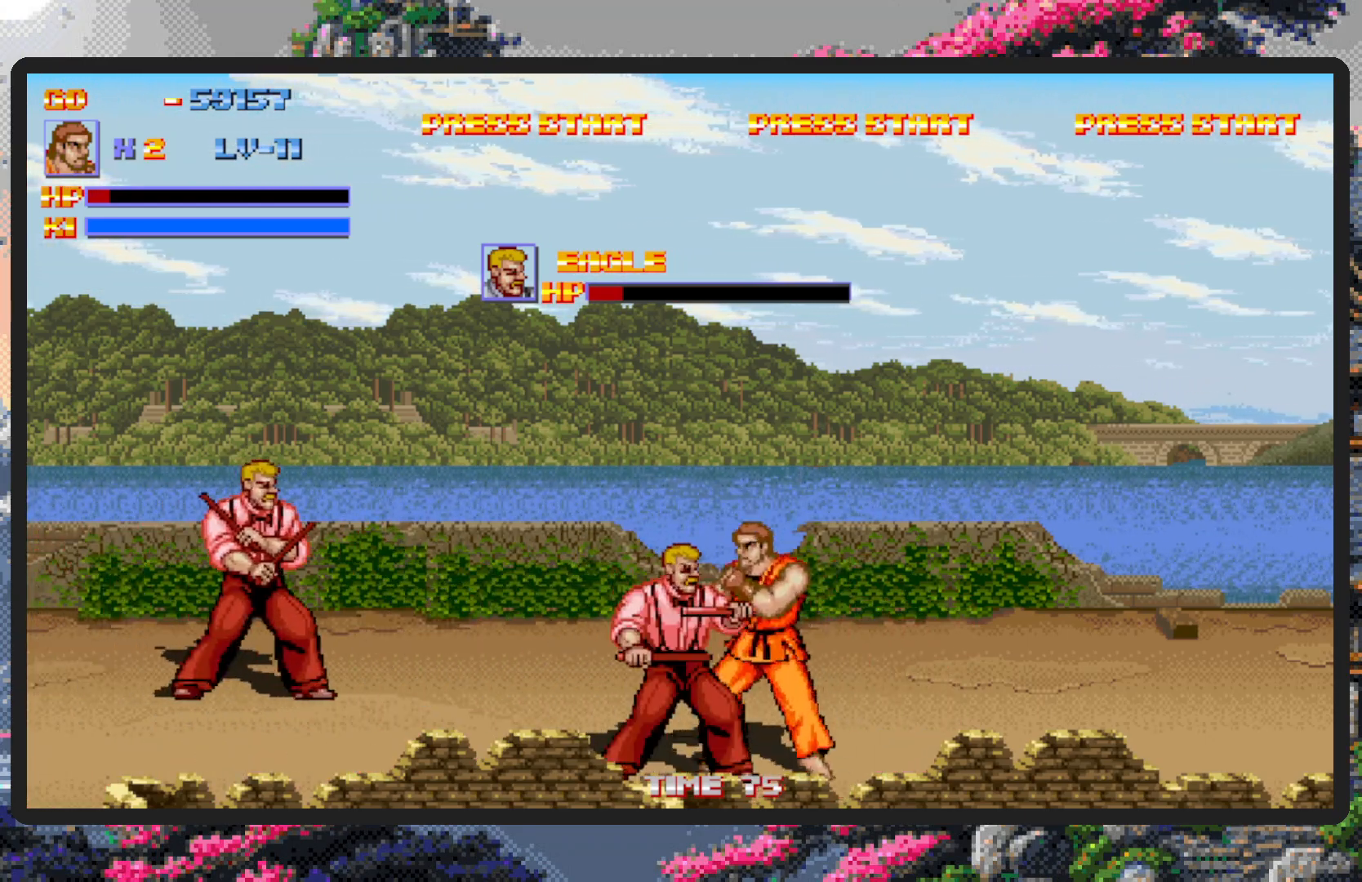
{"buttons": ["Y"], "events": [[201, "Y", "down"], [251, "Y", "up"], [284, "Y", "down"], [334, "DPAD_DOWN", "up"], [334, "DPAD_LEFT", "up"], [334, "Y", "up"], [384, "Y", "down"], [434, "Y", "up"], [468, "Y", "down"]]}
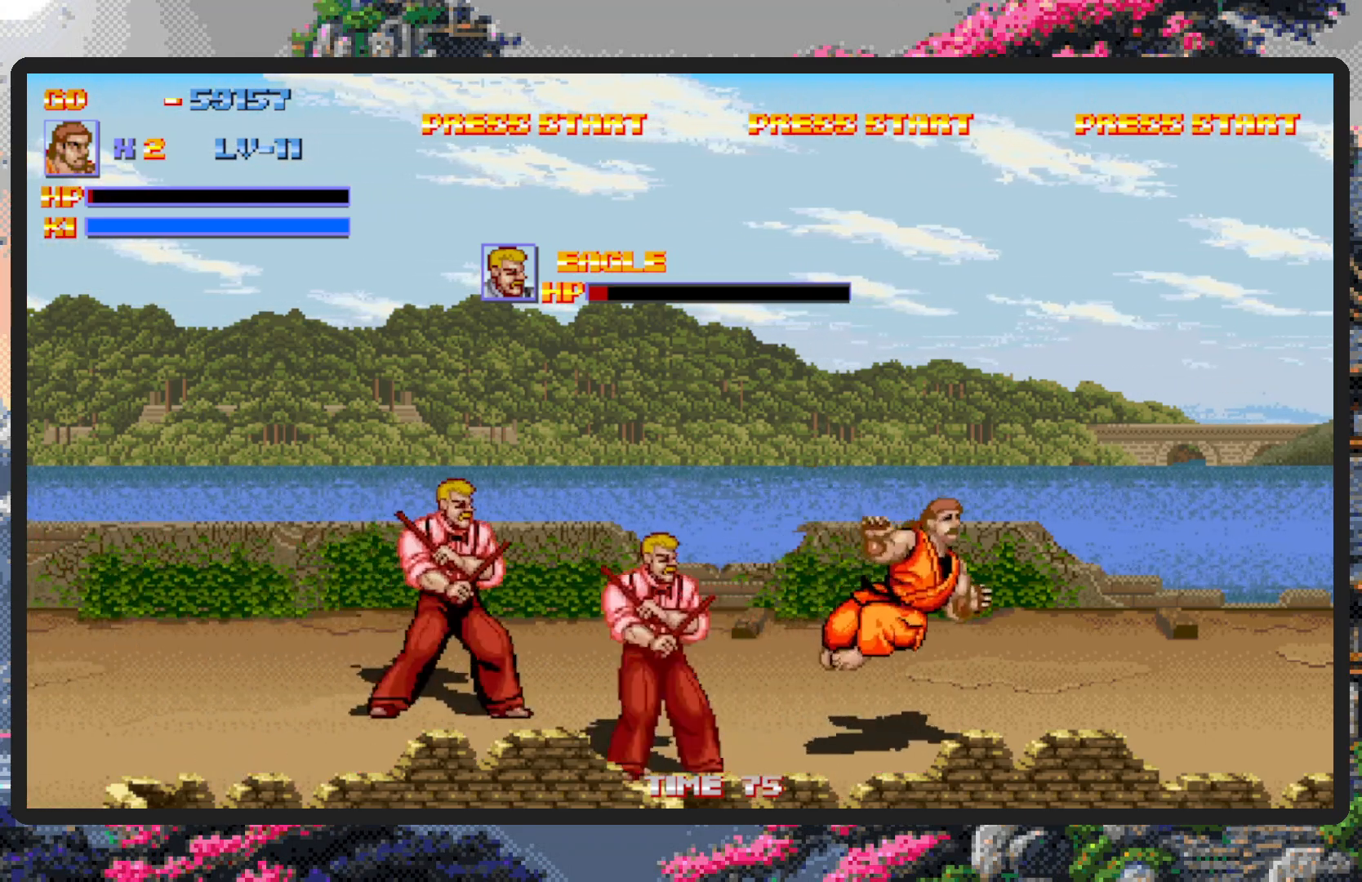
{"buttons": ["DPAD_UP", "DPAD_LEFT"], "events": [[17, "Y", "up"], [334, "DPAD_LEFT", "down"], [401, "DPAD_UP", "down"]]}
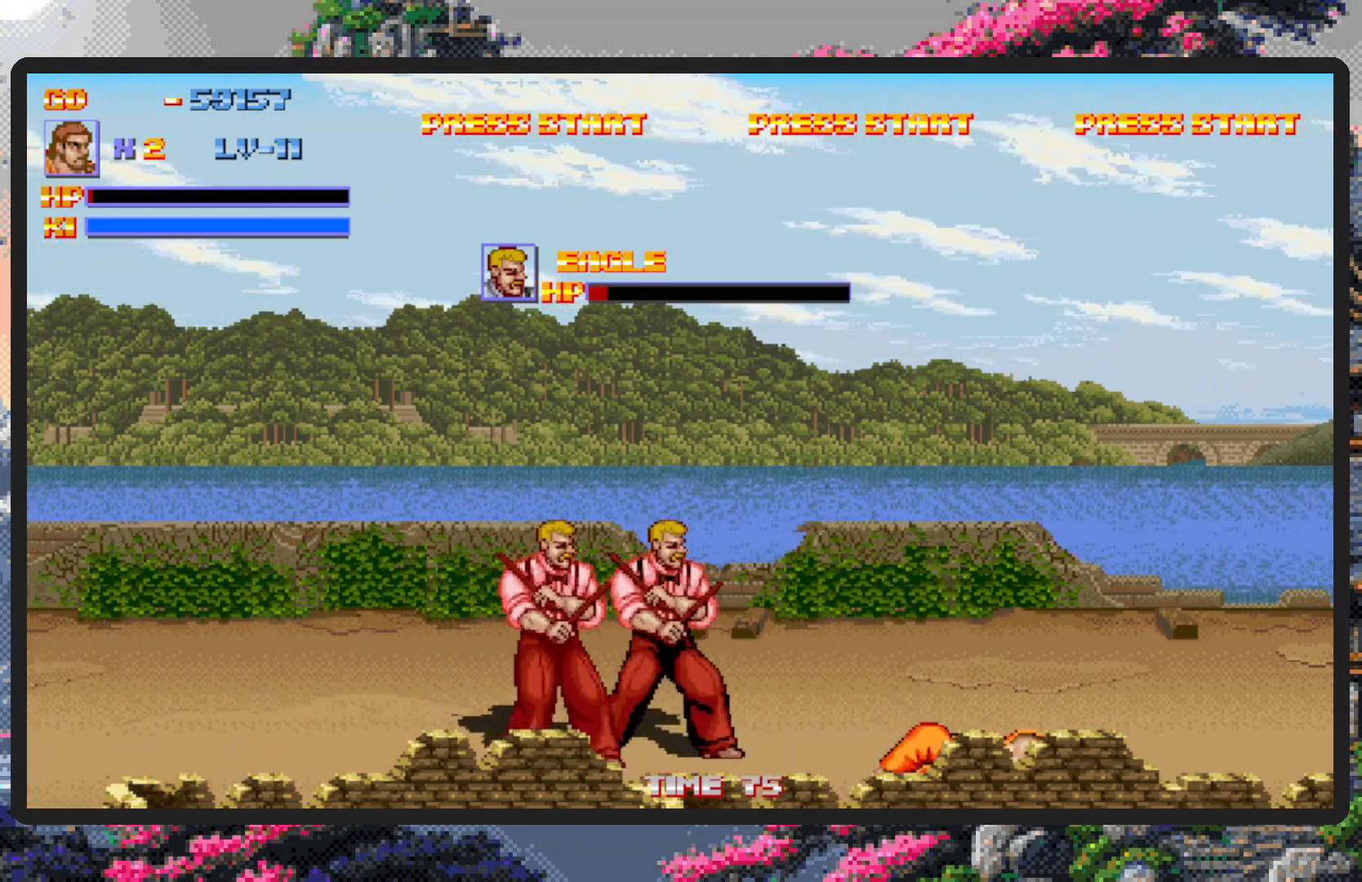
{"buttons": ["DPAD_UP", "DPAD_LEFT"], "events": []}